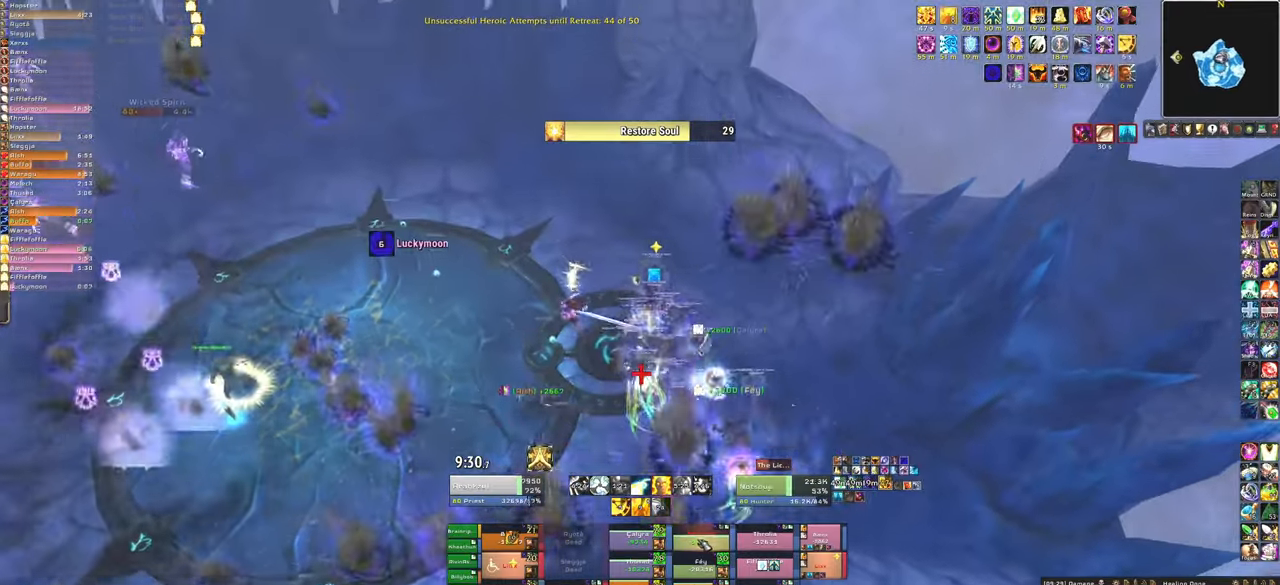
Gameplay with keyboard and mouse; each line is a JSON object with the keys and mouse buttons held at the frame after it. "events" lists presses ("down") and releases ("up") of "1", "2", "3", "4", "5", "a", "alt", "b", "c", "ctrl", "d", "e", "f", "g", "q", "r", "s", "shift", "space", "t", "tab", "tilde", "v", "w", "x", "z", "mouse_left", "mouse_wheel", "mouse_right", "mouse_mb4" and "mouse_mb5" between this image and that frame as [ms after this image, input, new state], when the widget could be followed in between. "mouse_left", "mouse_wheel", "mouse_right", "mouse_mb4", "mouse_mb5" = the "left", "wheel", "right", "mb4", "mb5" buttons of the "mouse" list. No other keys are recorded. "wheel" means that the mouse wheel is clicked or scrolled. Mouse movement is not recorded.
{"keys": ["w"], "mouse": [], "events": [[34, "f", "up"], [434, "d", "down"], [501, "d", "up"]]}
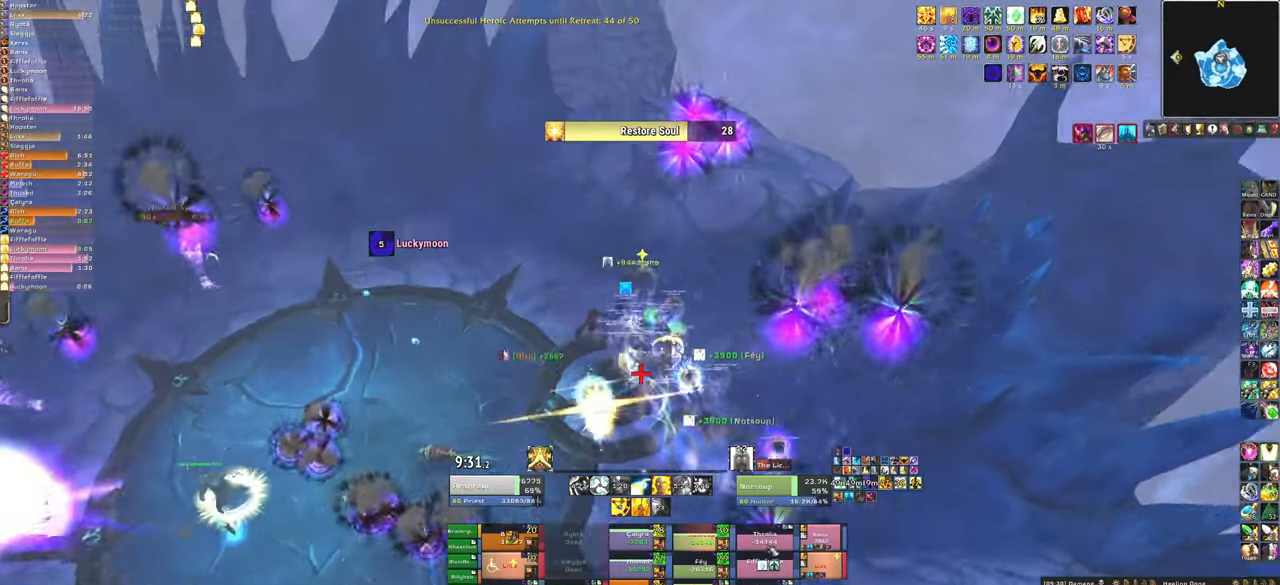
{"keys": ["f", "w"], "mouse": [], "events": [[200, "mouse_left", "down"], [234, "f", "down"], [300, "mouse_left", "up"], [400, "f", "up"], [400, "mouse_left", "down"], [434, "f", "down"], [467, "mouse_left", "up"]]}
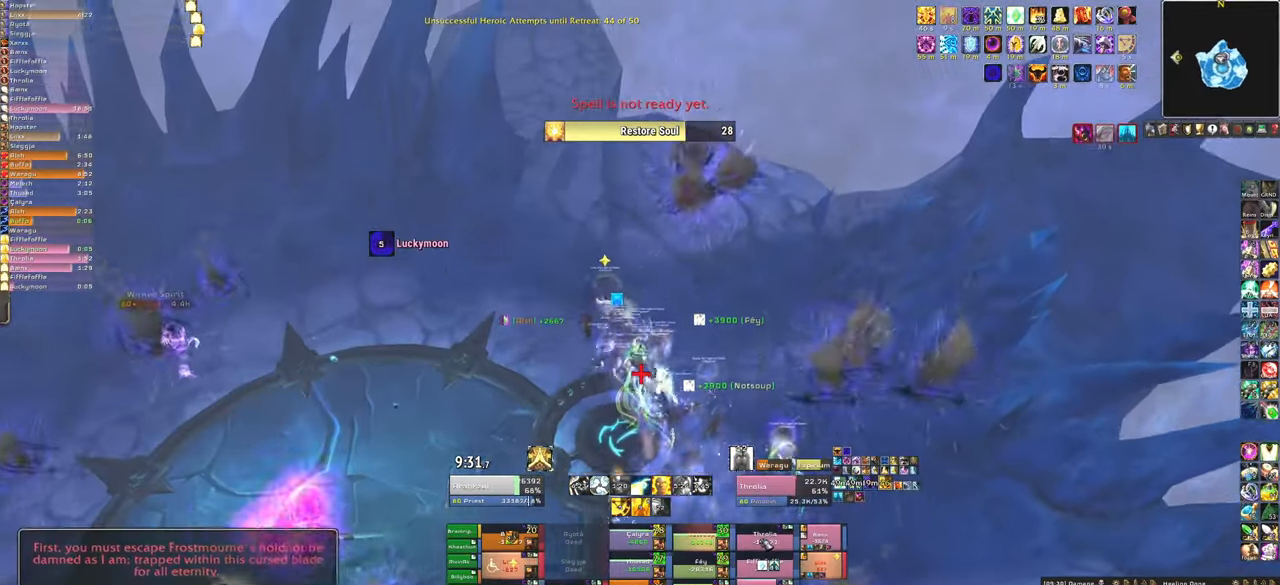
{"keys": ["w"], "mouse": [], "events": [[67, "a", "down"], [67, "f", "up"], [67, "mouse_left", "down"], [167, "mouse_left", "up"], [368, "a", "up"]]}
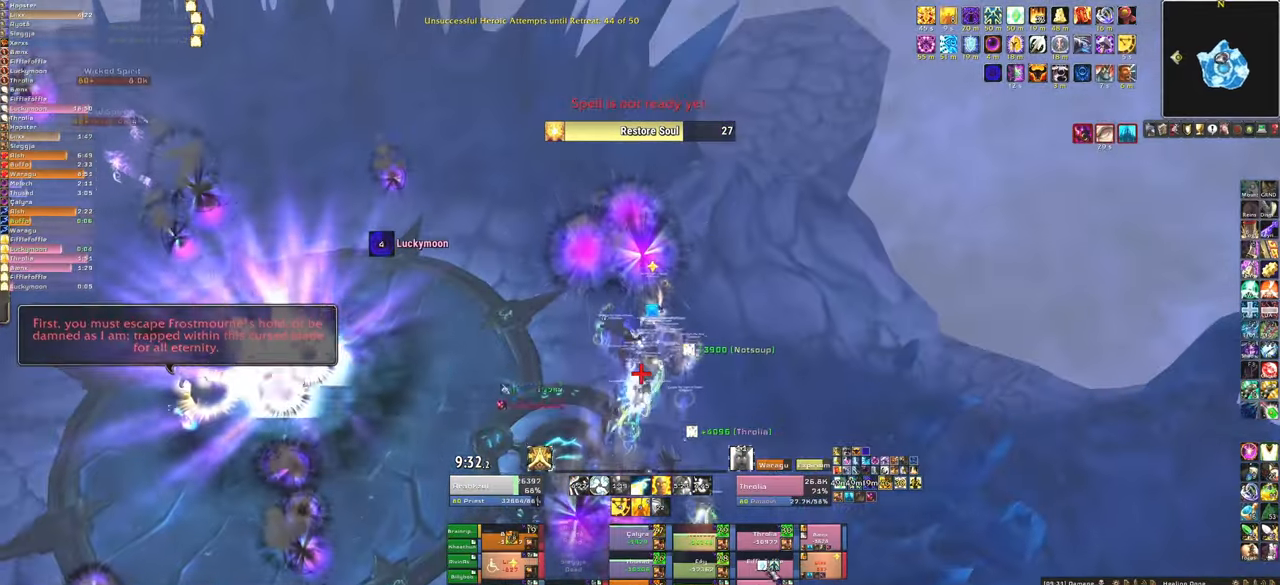
{"keys": ["f", "w"], "mouse": [], "events": [[200, "mouse_left", "down"], [234, "f", "down"], [267, "mouse_left", "up"], [334, "f", "up"], [367, "mouse_left", "down"], [434, "f", "down"], [467, "mouse_left", "up"]]}
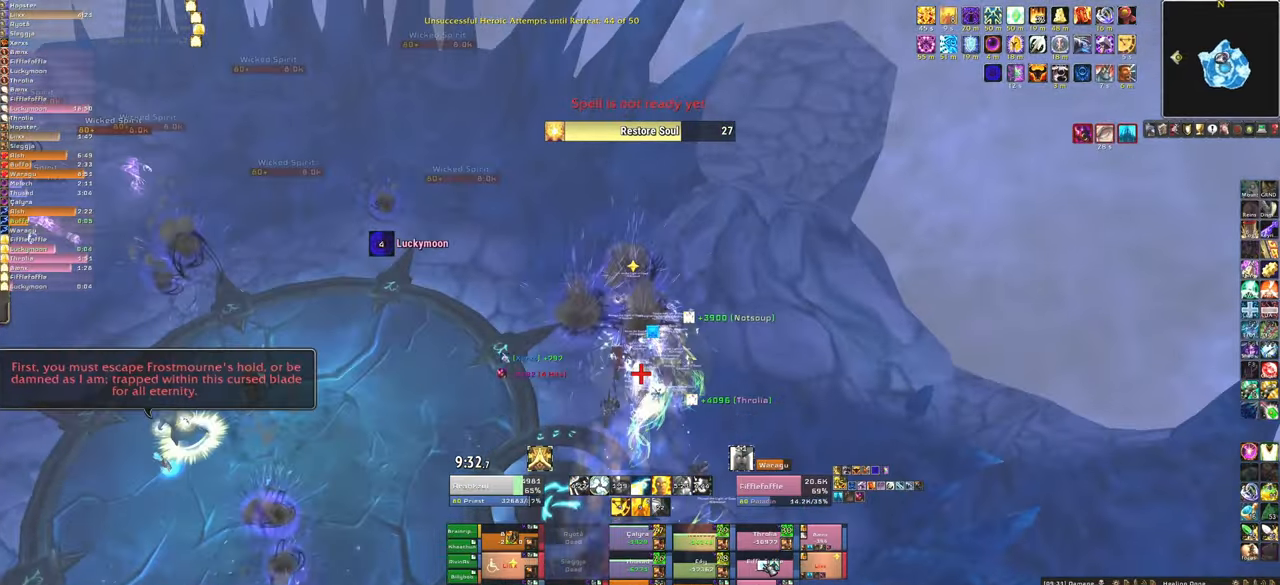
{"keys": ["w"], "mouse": [], "events": [[67, "a", "down"], [67, "f", "up"], [67, "mouse_left", "down"], [167, "mouse_left", "up"], [234, "a", "up"]]}
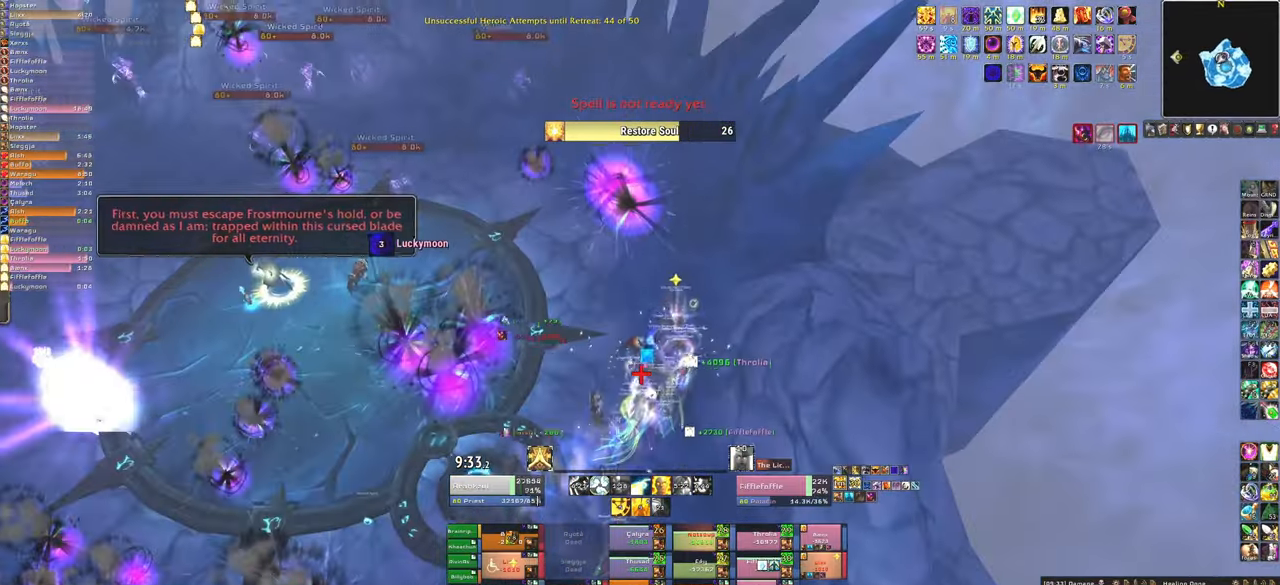
{"keys": ["w"], "mouse": ["left"], "events": [[167, "f", "down"], [167, "mouse_left", "down"], [234, "mouse_left", "up"], [300, "f", "up"], [300, "mouse_left", "down"], [367, "f", "down"], [400, "mouse_left", "up"], [500, "f", "up"], [500, "mouse_left", "down"]]}
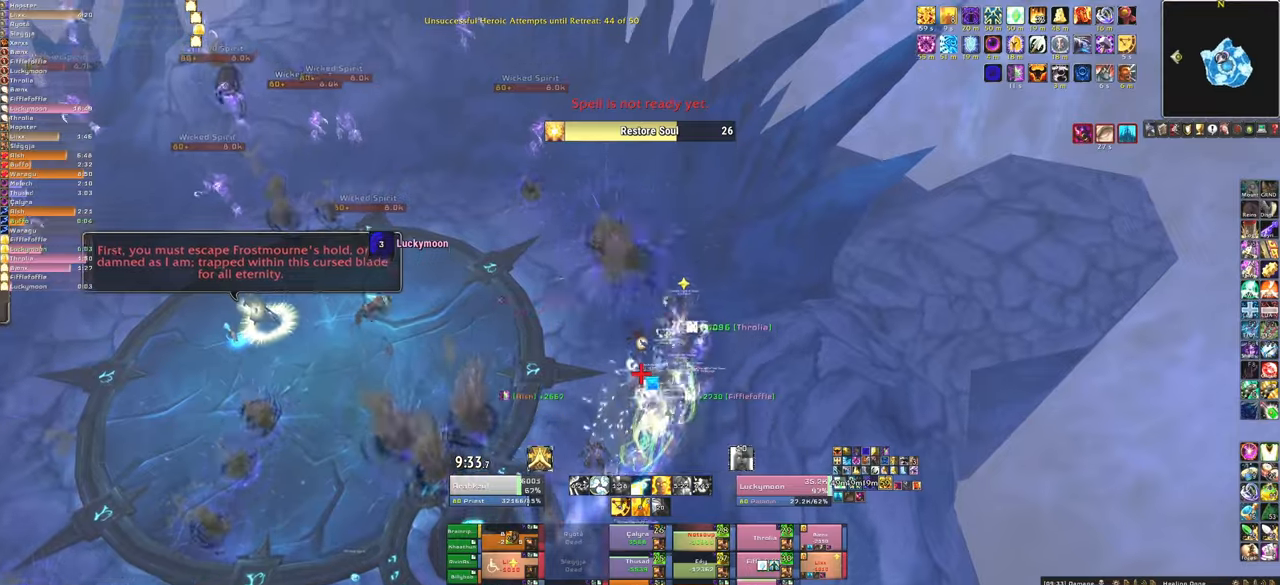
{"keys": ["w"], "mouse": [], "events": [[101, "mouse_left", "up"], [134, "d", "down"], [267, "d", "up"]]}
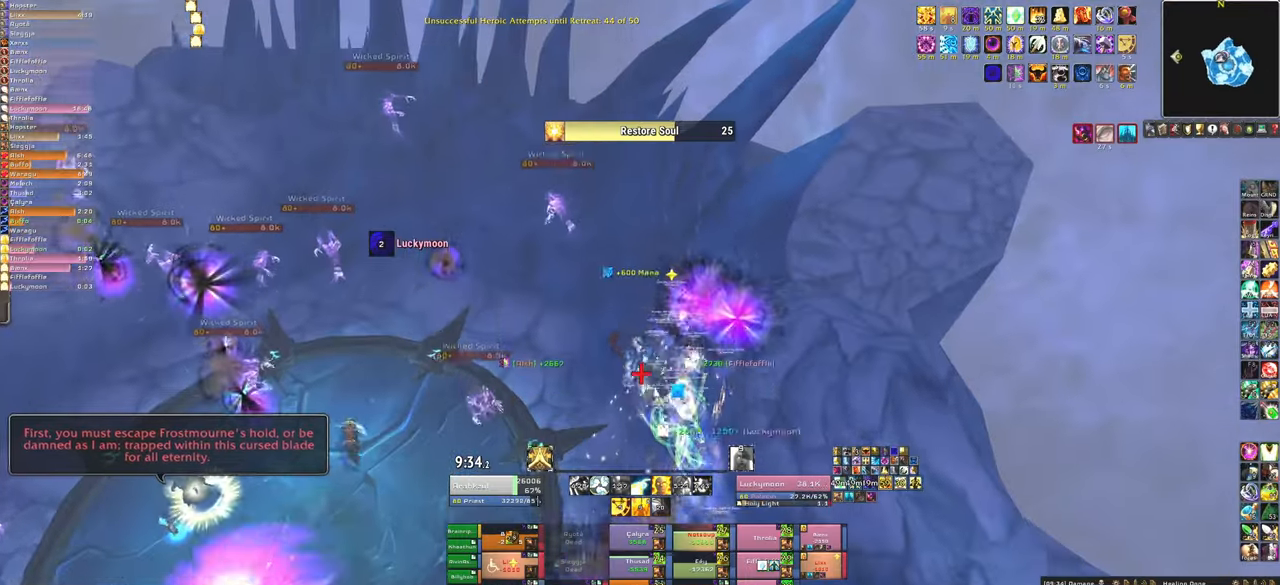
{"keys": ["3"], "mouse": [], "events": [[234, "3", "down"], [334, "mouse_left", "down"], [400, "3", "up"], [400, "w", "up"], [434, "mouse_left", "up"], [467, "3", "down"]]}
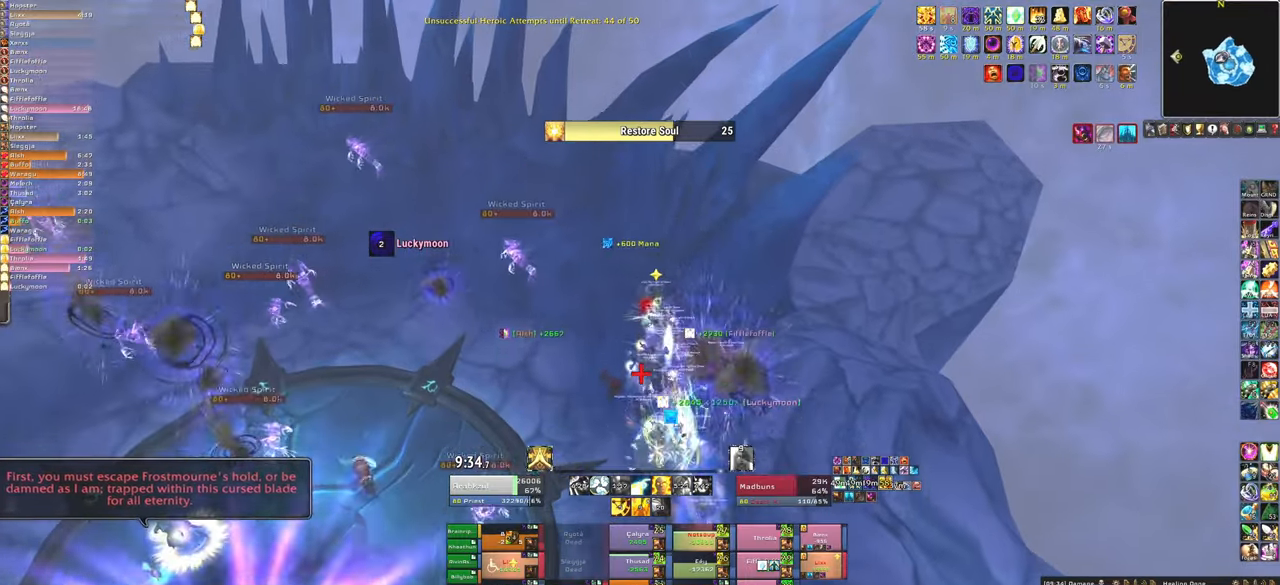
{"keys": ["w"], "mouse": [], "events": [[34, "mouse_left", "down"], [67, "w", "down"], [134, "3", "up"], [134, "mouse_left", "up"]]}
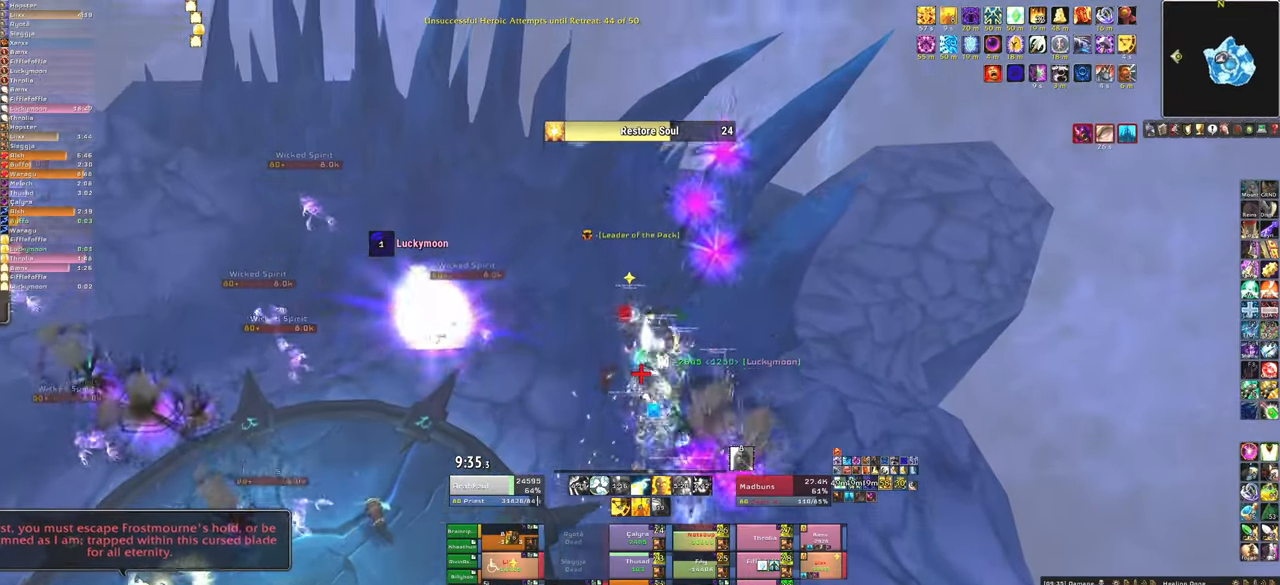
{"keys": ["w"], "mouse": [], "events": [[133, "a", "down"], [234, "a", "up"]]}
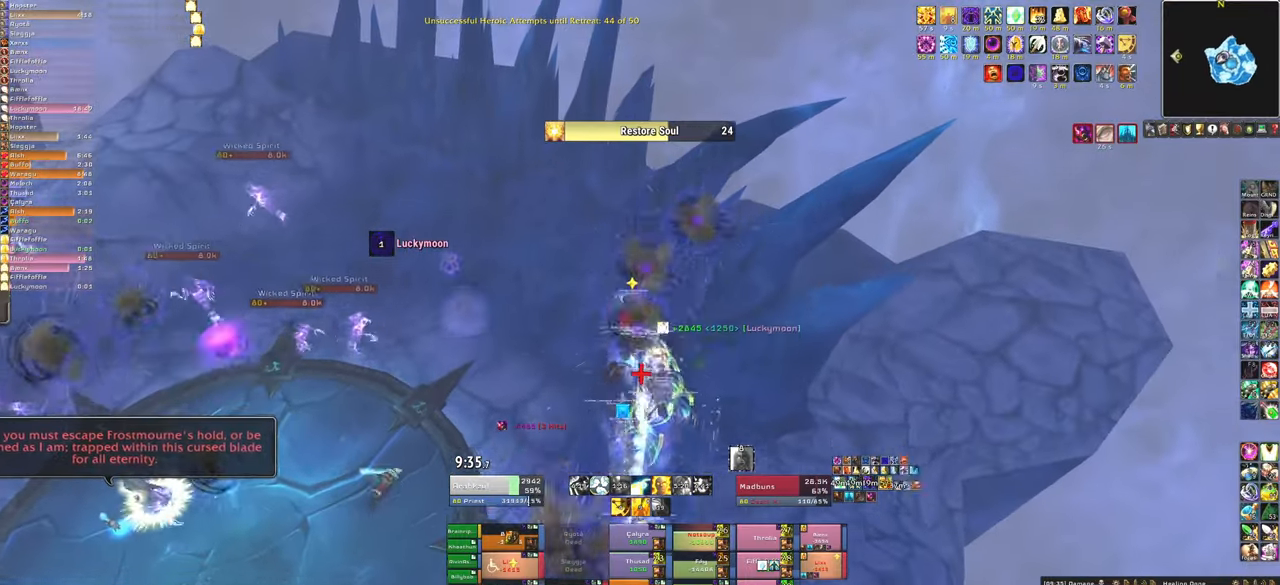
{"keys": ["w"], "mouse": [], "events": [[101, "w", "up"], [167, "f", "down"], [201, "mouse_left", "down"], [234, "w", "down"], [301, "a", "down"], [301, "mouse_left", "up"], [334, "f", "up"], [334, "w", "up"], [434, "w", "down"], [468, "a", "up"]]}
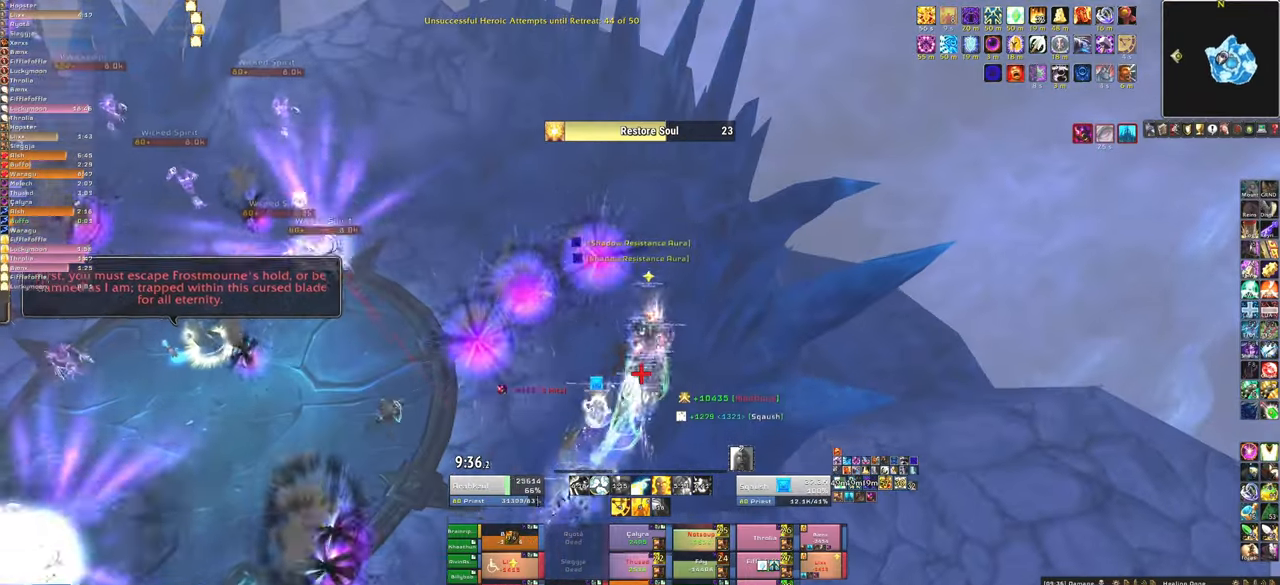
{"keys": ["a", "w"], "mouse": [], "events": [[67, "w", "up"], [200, "w", "down"], [467, "a", "down"]]}
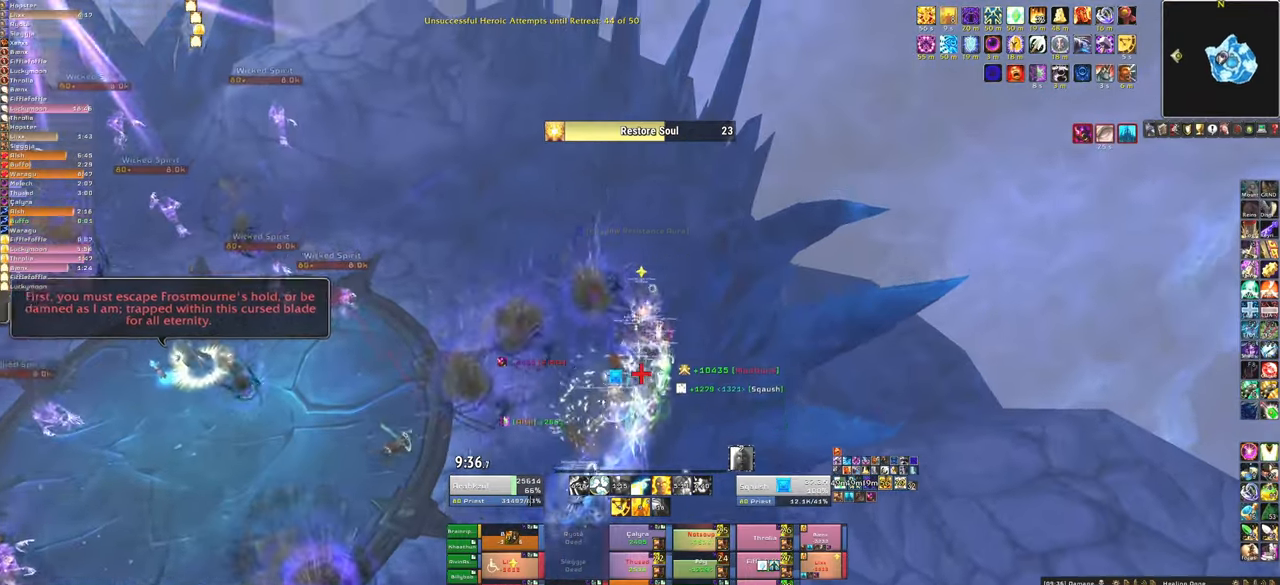
{"keys": ["w"], "mouse": [], "events": [[101, "a", "up"], [201, "mouse_left", "down"], [234, "f", "down"], [267, "mouse_left", "up"], [334, "f", "up"]]}
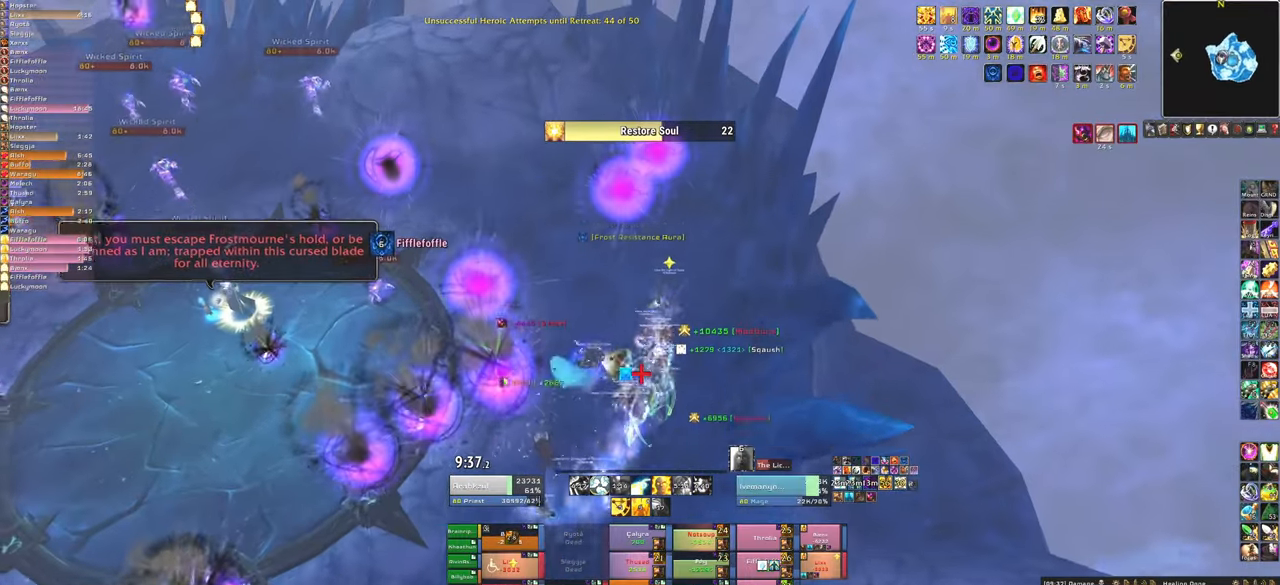
{"keys": ["w"], "mouse": [], "events": [[300, "mouse_left", "down"], [400, "f", "down"], [434, "mouse_left", "up"], [467, "f", "up"]]}
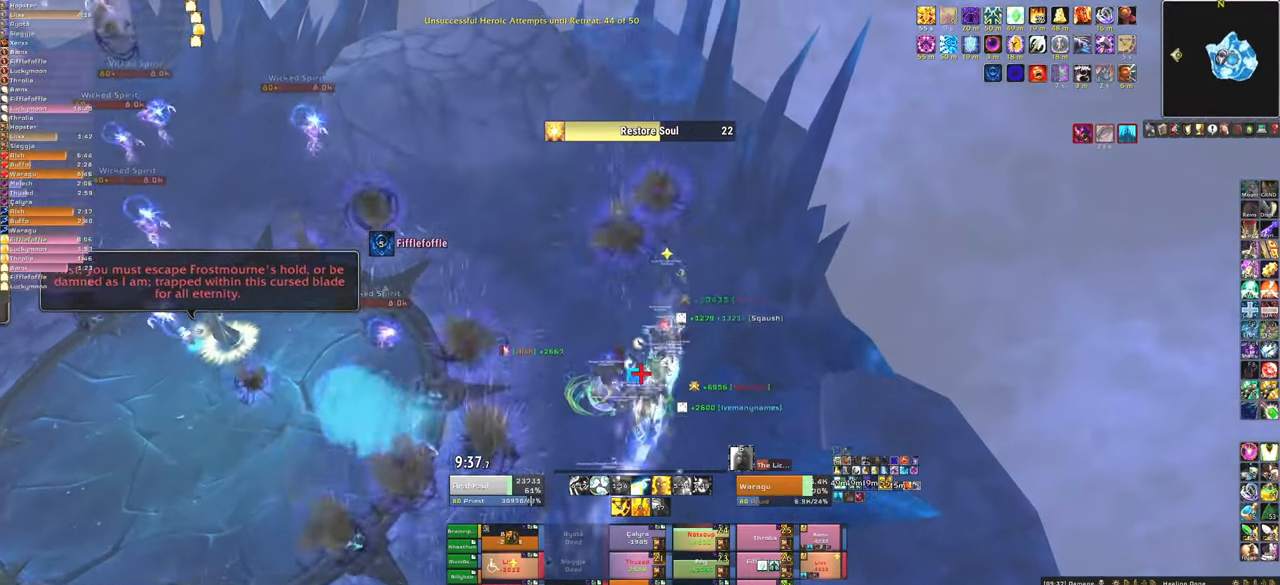
{"keys": ["w"], "mouse": [], "events": [[34, "mouse_left", "down"], [67, "f", "down"], [67, "w", "up"], [134, "mouse_left", "up"], [167, "f", "up"], [267, "w", "down"]]}
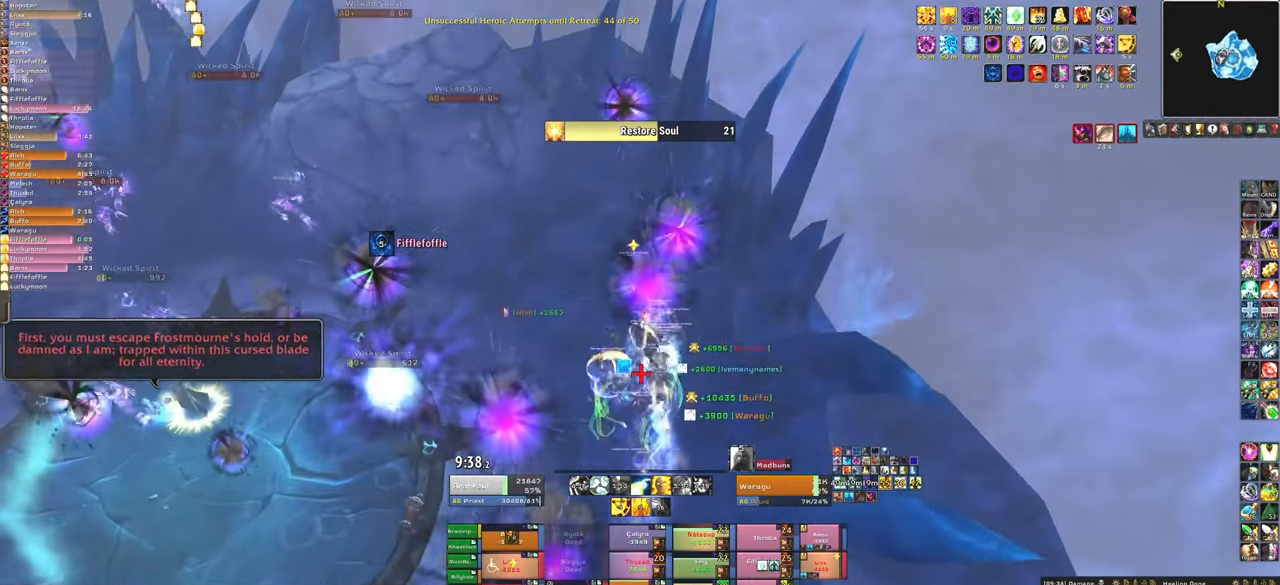
{"keys": ["w"], "mouse": ["left"], "events": [[334, "mouse_left", "down"], [367, "f", "down"], [434, "mouse_left", "up"], [467, "f", "up"], [500, "mouse_left", "down"]]}
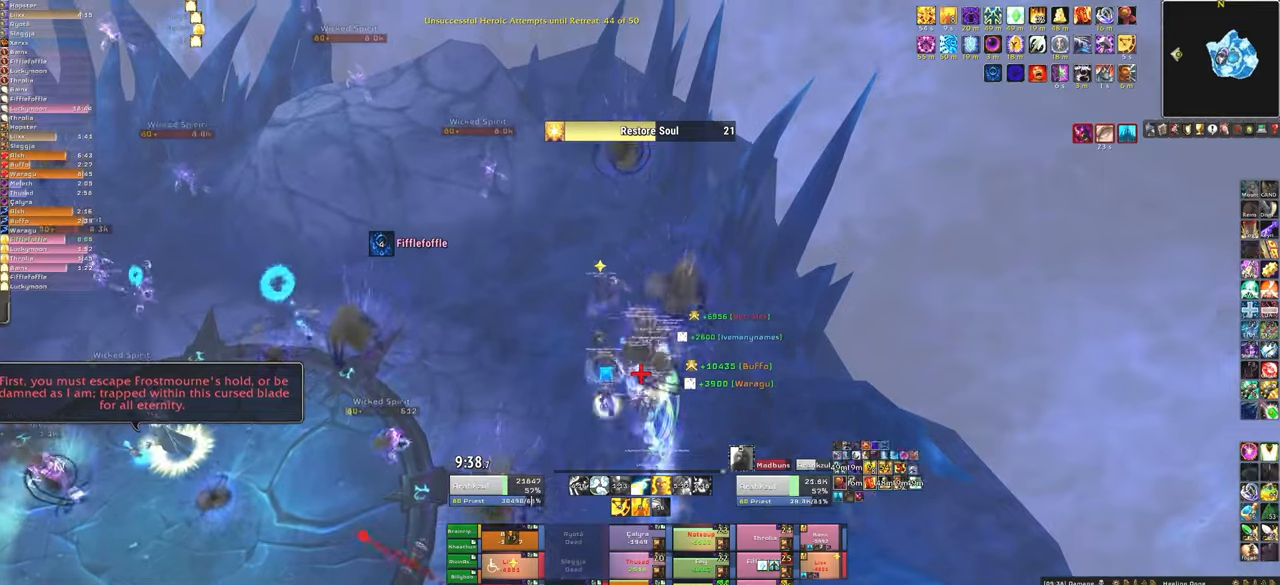
{"keys": ["w"], "mouse": [], "events": [[67, "f", "down"], [67, "mouse_left", "up"], [167, "f", "up"], [167, "mouse_left", "down"], [201, "a", "down"], [301, "mouse_left", "up"], [468, "a", "up"]]}
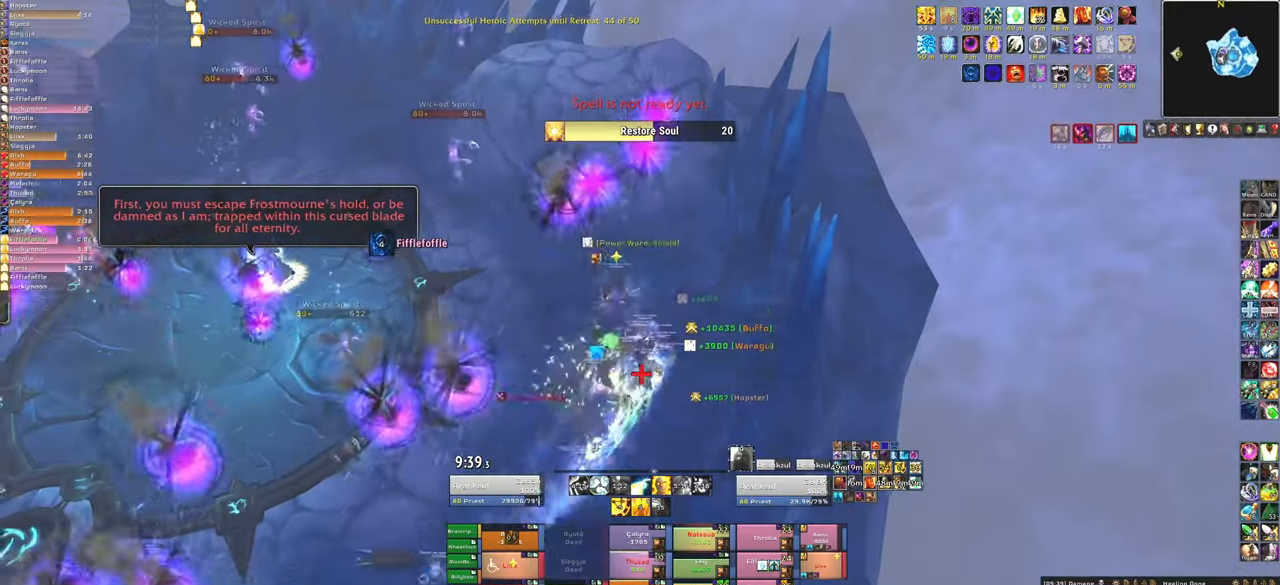
{"keys": ["f", "w"], "mouse": ["left"], "events": [[133, "w", "up"], [300, "mouse_left", "down"], [300, "w", "down"], [400, "mouse_left", "up"], [467, "f", "down"], [467, "mouse_left", "down"]]}
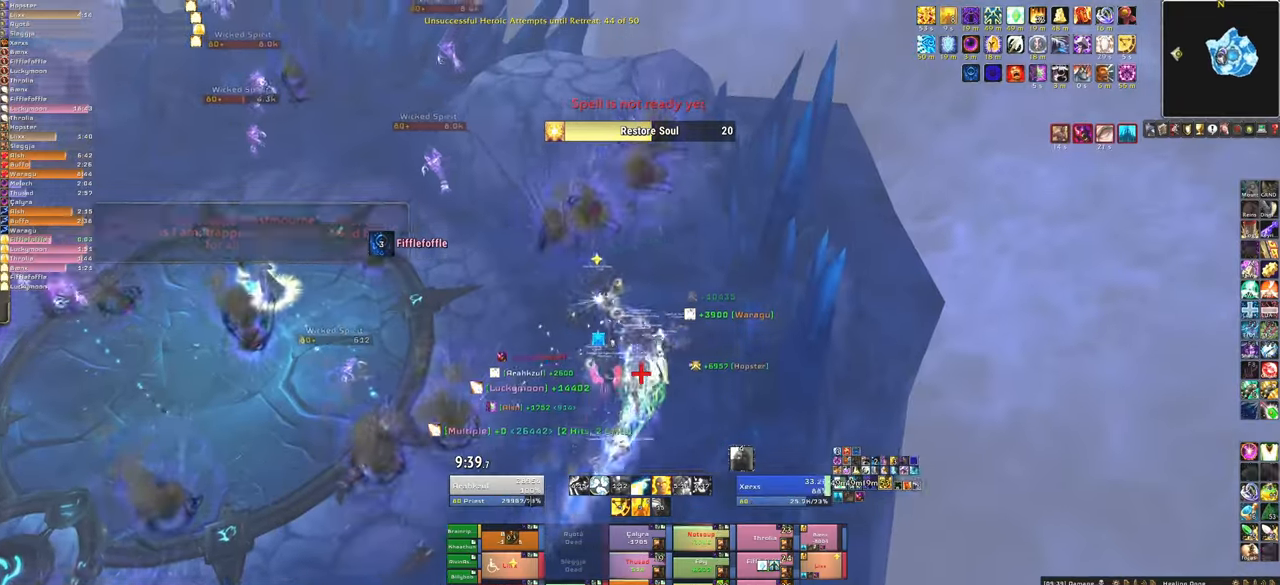
{"keys": ["w"], "mouse": [], "events": [[34, "mouse_left", "up"], [67, "a", "down"], [67, "f", "up"], [134, "mouse_left", "down"], [267, "mouse_left", "up"], [368, "a", "up"]]}
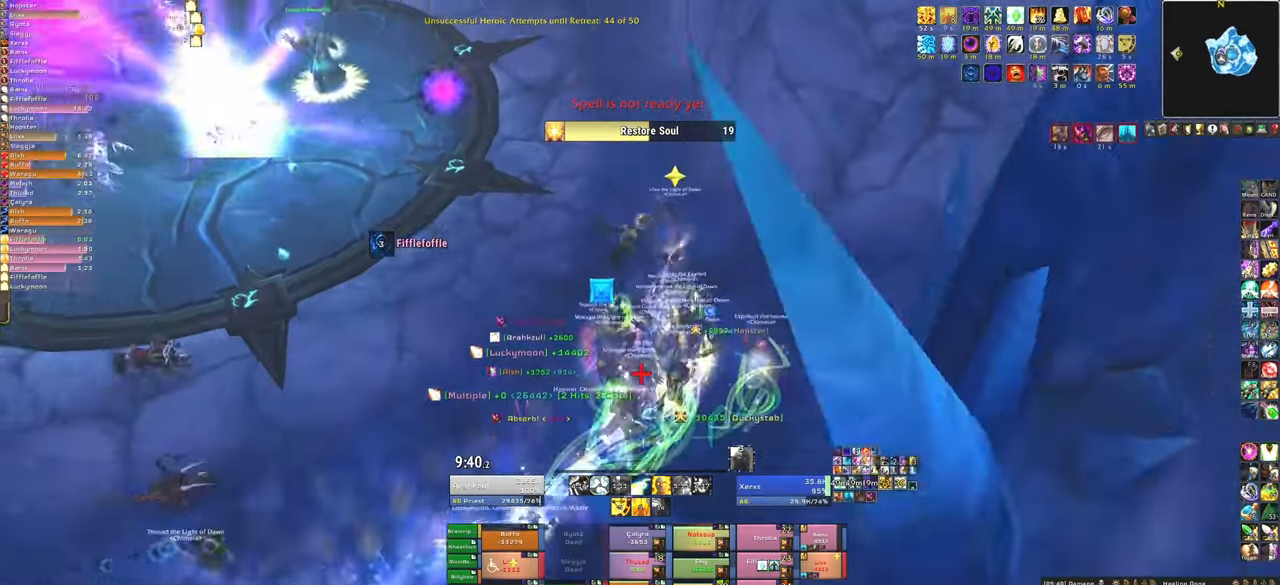
{"keys": ["w"], "mouse": ["left"], "events": [[467, "mouse_left", "down"]]}
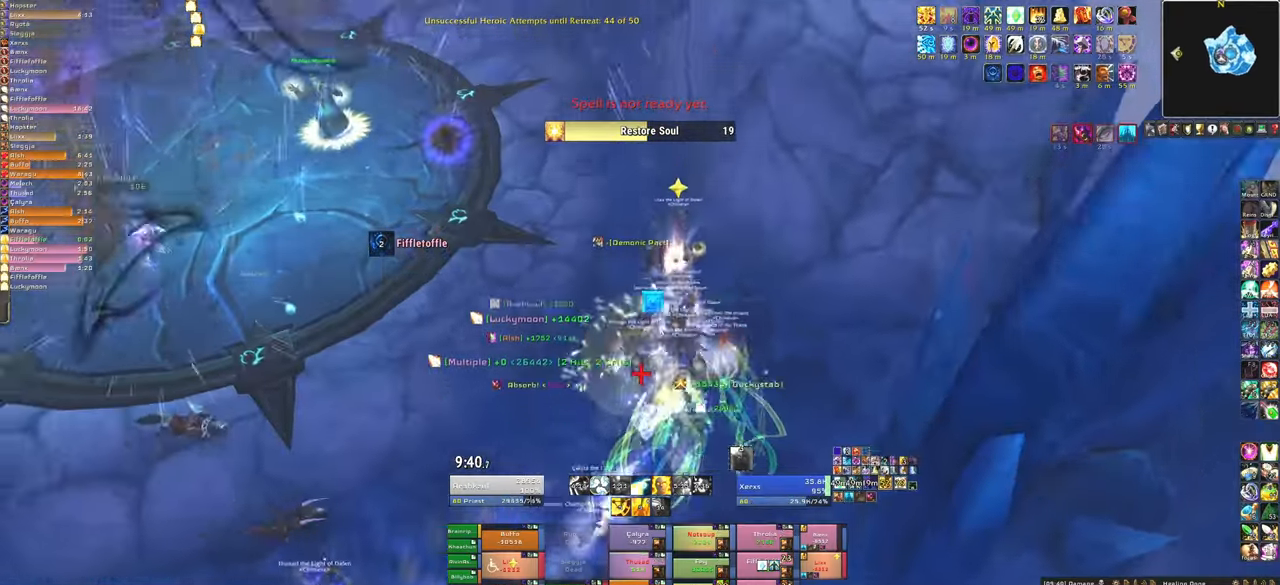
{"keys": ["d"], "mouse": [], "events": [[34, "f", "down"], [67, "mouse_left", "up"], [167, "f", "up"], [167, "mouse_left", "down"], [234, "f", "down"], [234, "mouse_left", "up"], [334, "f", "up"], [401, "w", "up"], [434, "d", "down"]]}
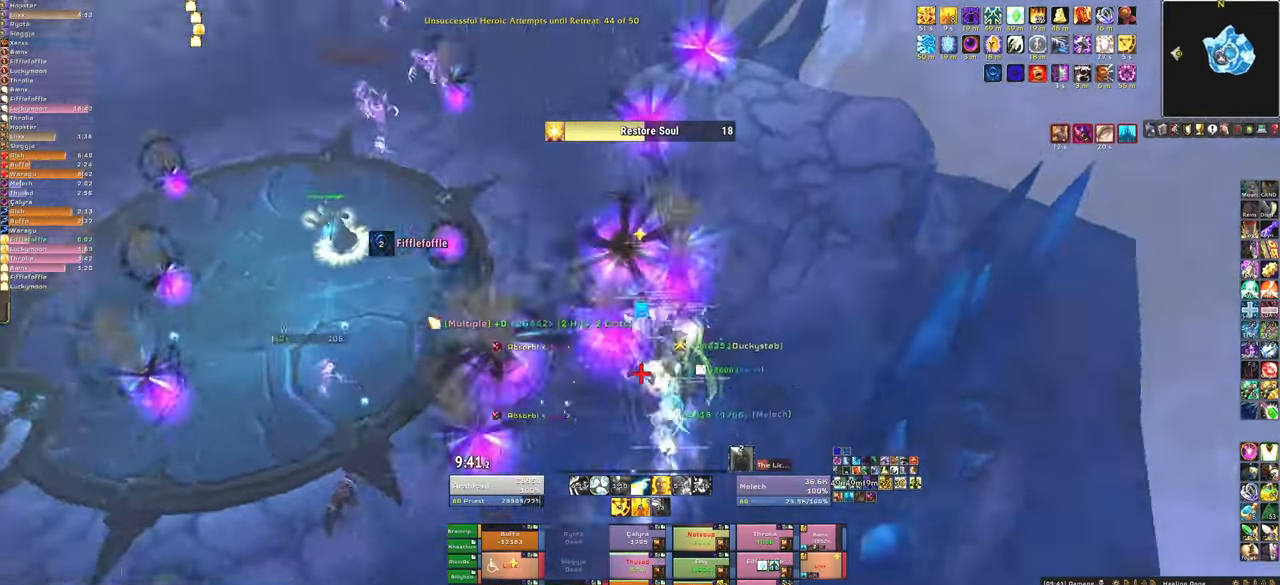
{"keys": ["f", "w"], "mouse": ["left"], "events": [[33, "w", "down"], [133, "d", "up"], [500, "f", "down"], [500, "mouse_left", "down"]]}
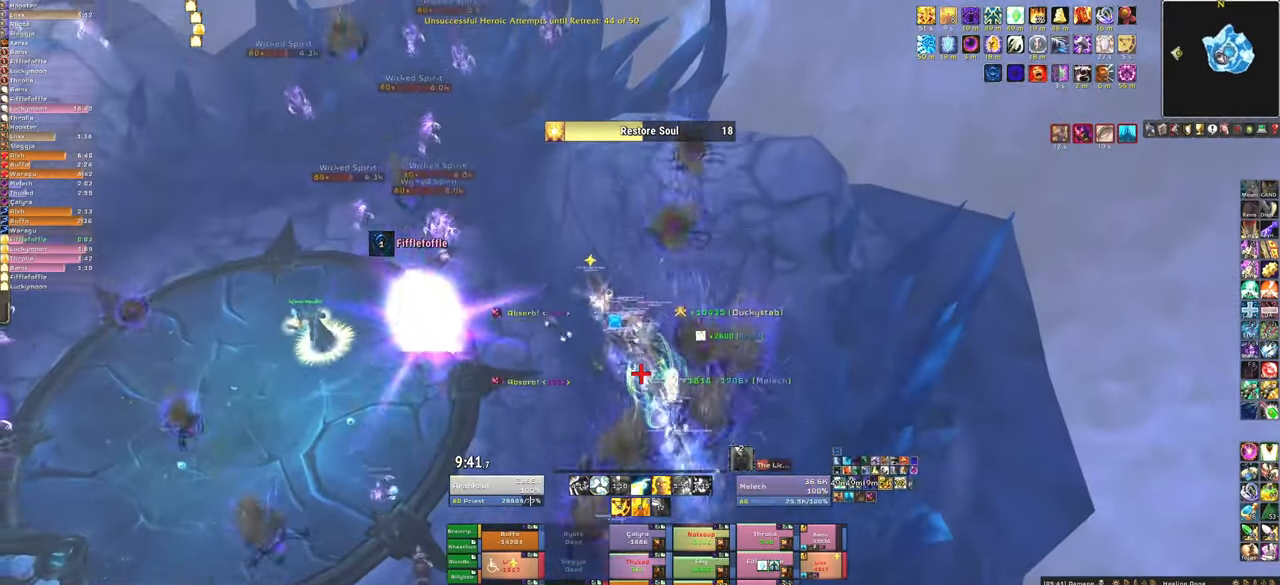
{"keys": ["a", "w"], "mouse": [], "events": [[101, "mouse_left", "up"], [134, "f", "up"], [201, "f", "down"], [201, "mouse_left", "down"], [267, "mouse_left", "up"], [334, "a", "down"], [334, "f", "up"], [368, "mouse_left", "down"], [468, "mouse_left", "up"]]}
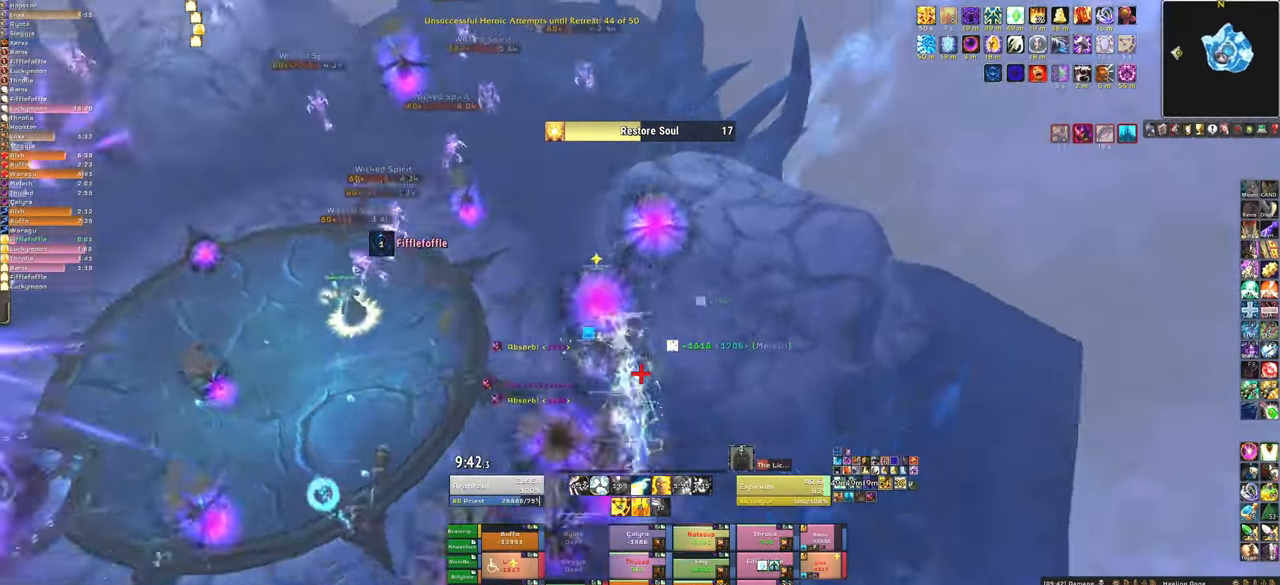
{"keys": ["w"], "mouse": ["left"], "events": [[200, "a", "up"], [467, "mouse_left", "down"]]}
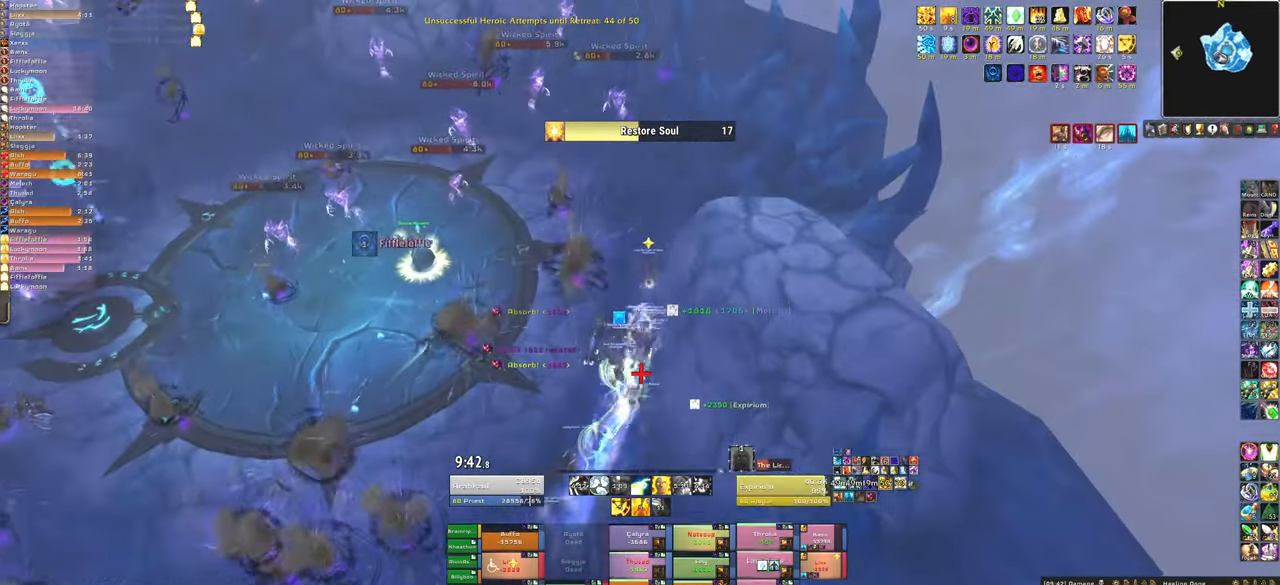
{"keys": ["w"], "mouse": [], "events": [[34, "f", "down"], [67, "mouse_left", "up"], [167, "f", "up"], [167, "mouse_left", "down"], [201, "f", "down"], [267, "mouse_left", "up"], [368, "a", "down"], [368, "f", "up"], [468, "a", "up"]]}
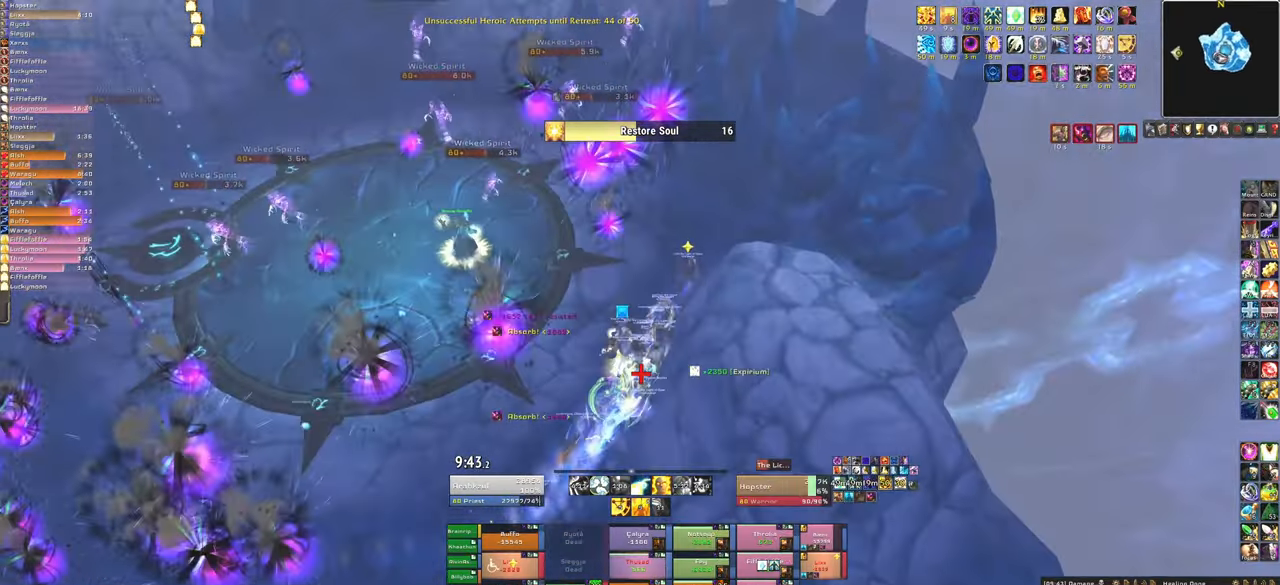
{"keys": ["w"], "mouse": [], "events": [[133, "d", "down"], [367, "d", "up"]]}
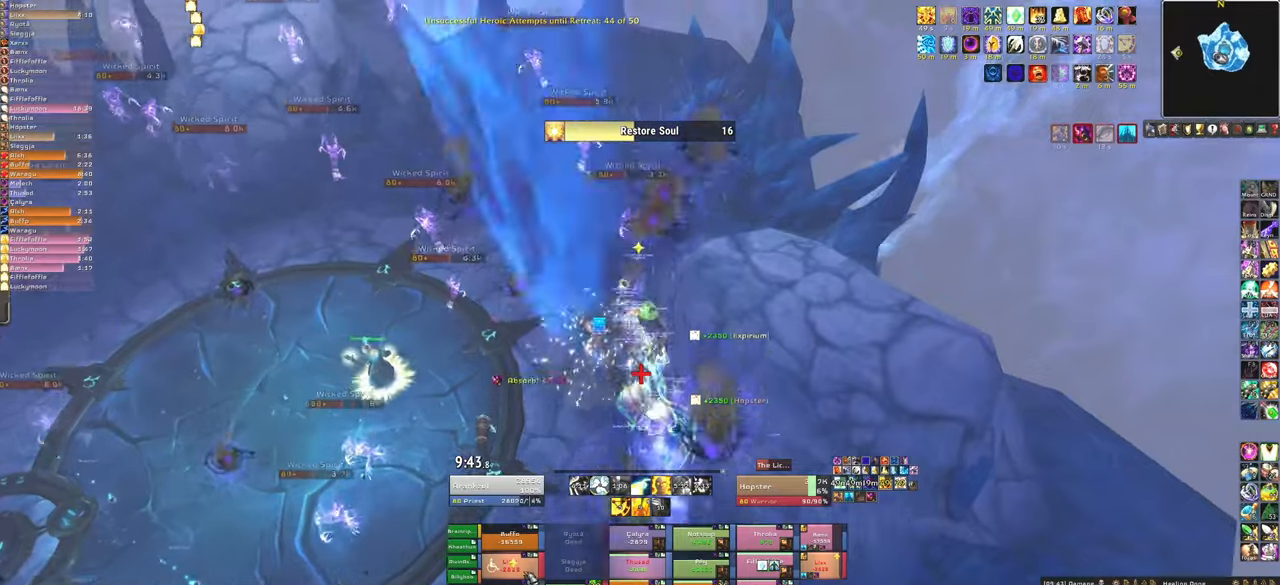
{"keys": ["a", "w"], "mouse": [], "events": [[167, "f", "down"], [167, "mouse_left", "down"], [201, "mouse_left", "up"], [234, "f", "up"], [301, "mouse_left", "down"], [334, "f", "down"], [401, "mouse_left", "up"], [468, "a", "down"], [468, "f", "up"]]}
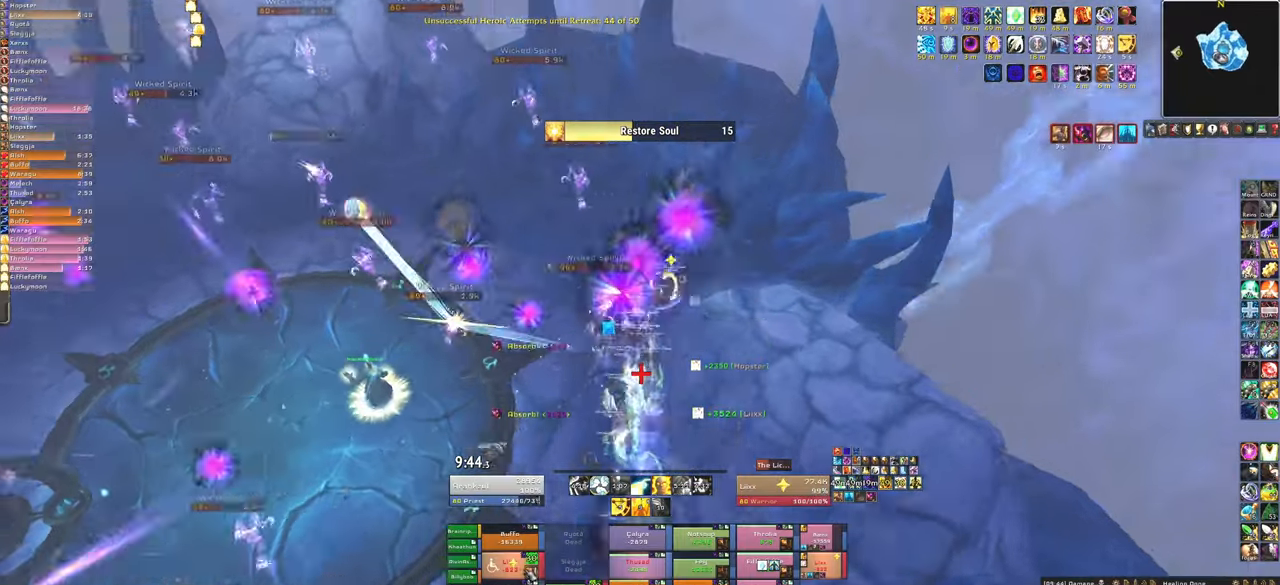
{"keys": ["f", "w"], "mouse": [], "events": [[67, "a", "up"], [500, "f", "down"]]}
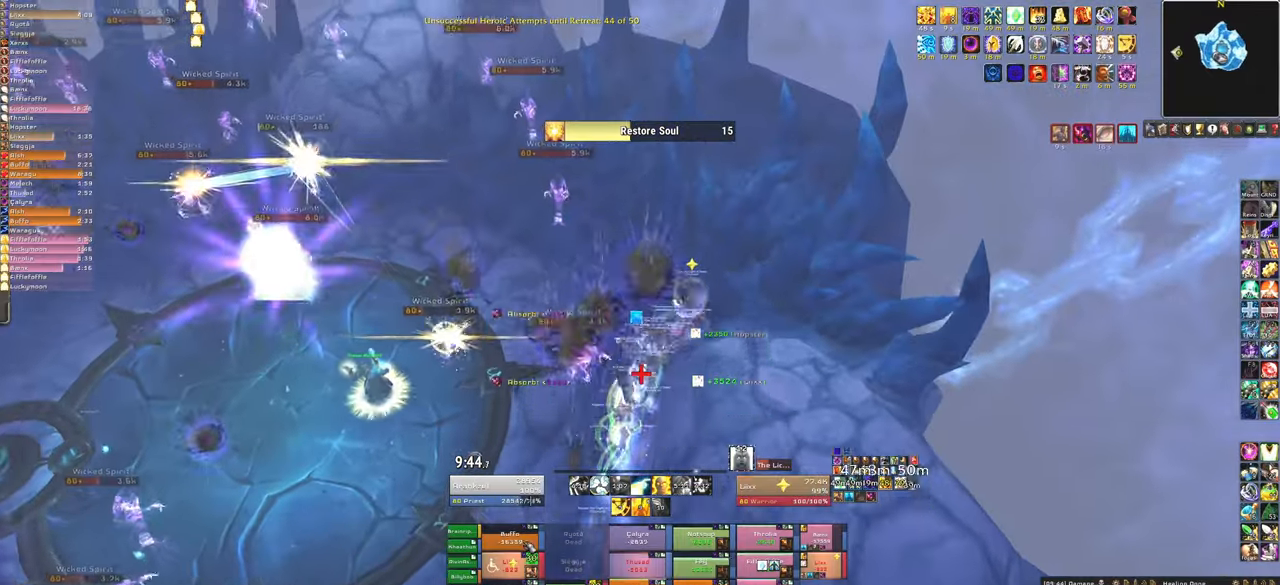
{"keys": ["d", "w"], "mouse": [], "events": [[34, "mouse_left", "down"], [134, "f", "up"], [134, "mouse_left", "up"], [167, "mouse_left", "down"], [234, "f", "down"], [334, "mouse_left", "up"], [368, "f", "up"], [468, "d", "down"]]}
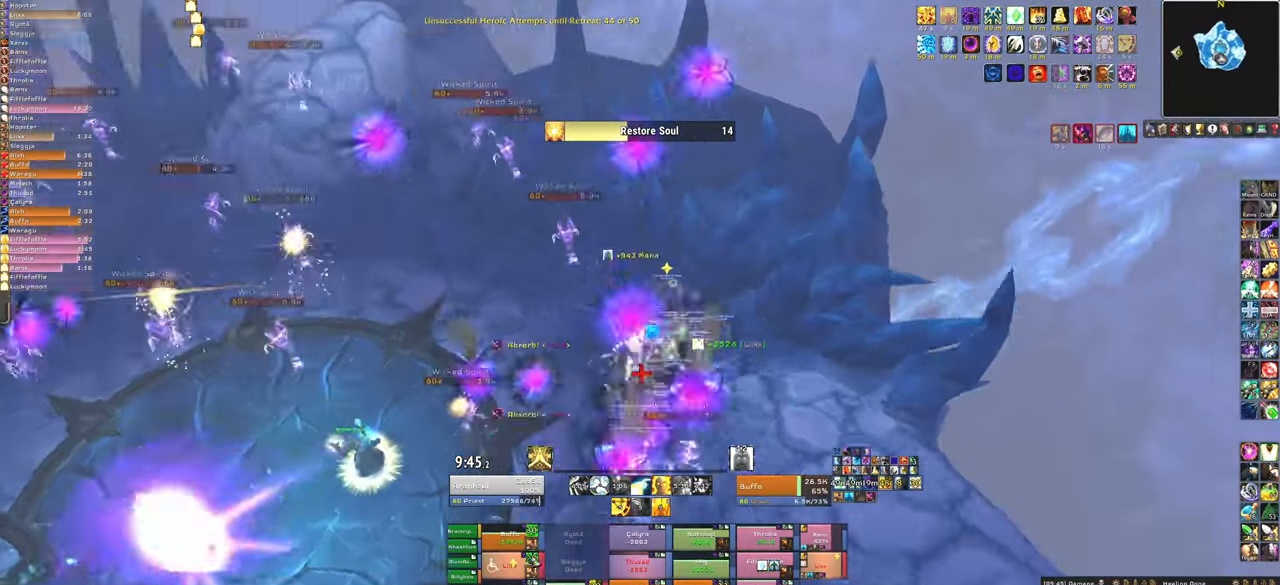
{"keys": ["w"], "mouse": [], "events": [[100, "d", "up"], [167, "a", "down"], [334, "a", "up"]]}